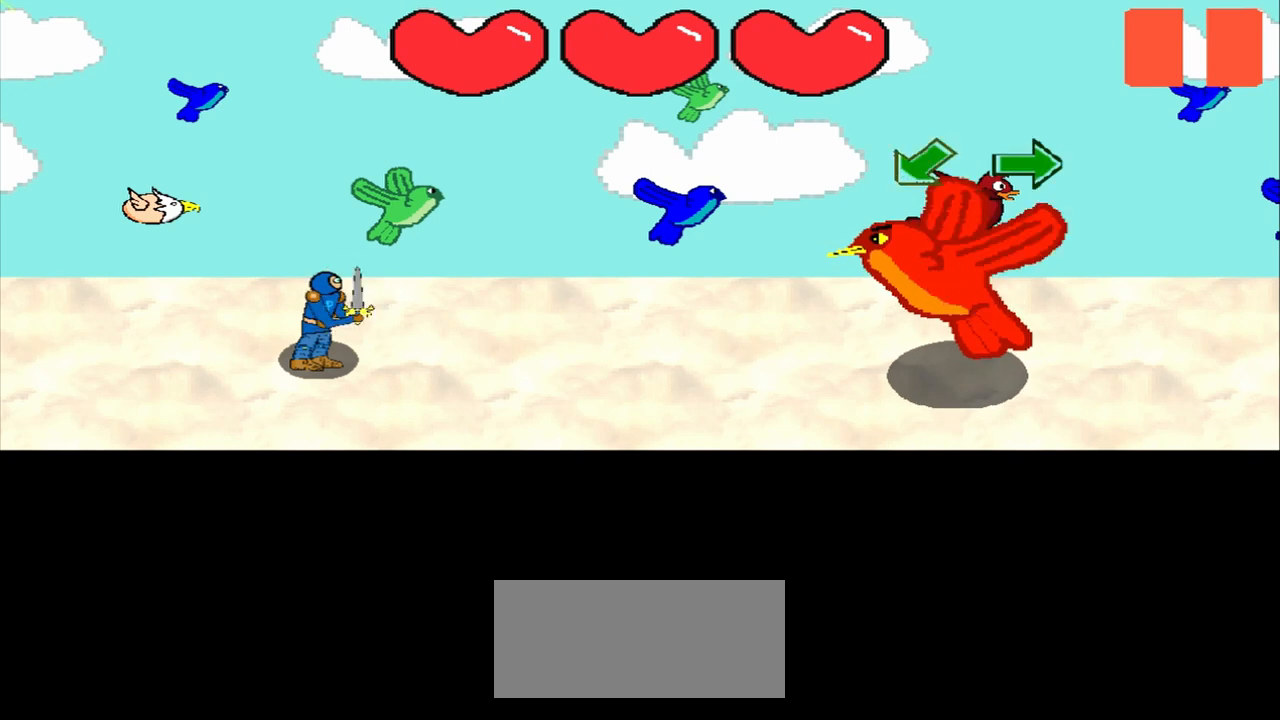
Gameplay with a controller (PlayStation layout); each line is a JSON object with the inputs held at the frame after it. "events" lists button and stick changes between this image and that frame as [ms after this image, input, new state], when the widget could be followed in between. Not read: L3 R3 right_stick.
{"buttons": [], "left_stick": "center", "events": [[42, "left_stick", "center"], [208, "left_stick", "down-left"], [375, "left_stick", "center"]]}
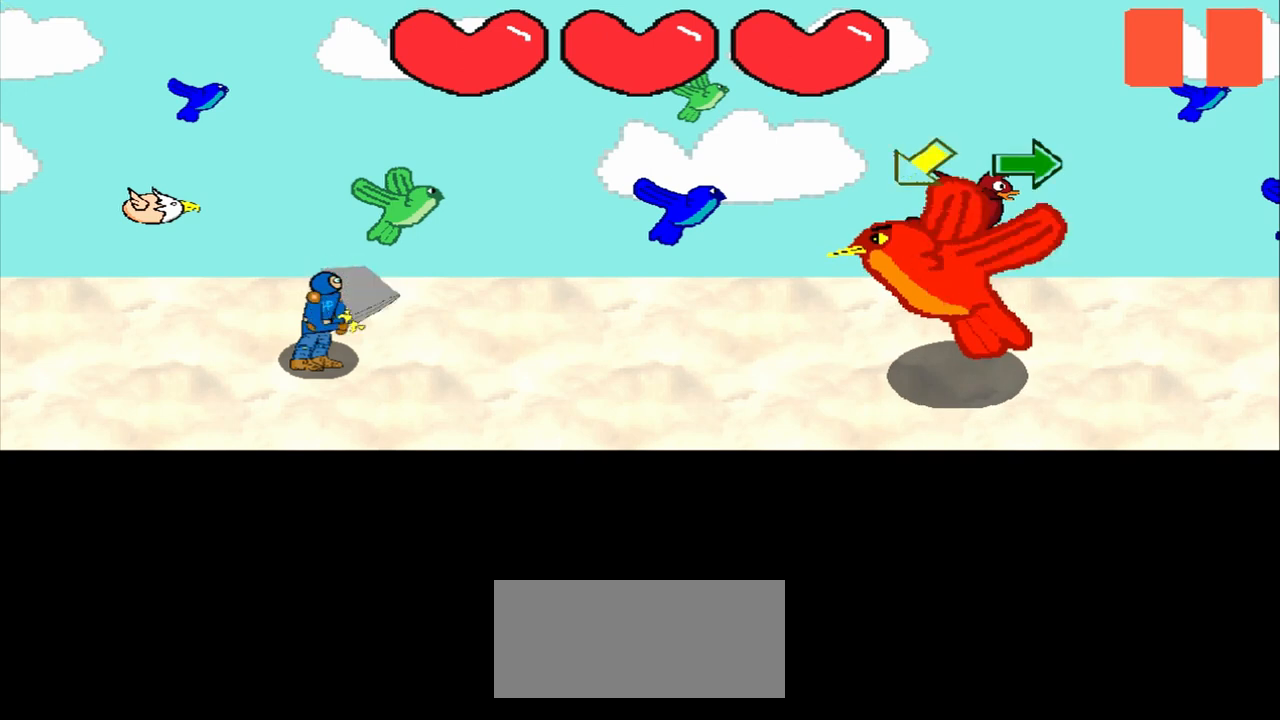
{"buttons": [], "left_stick": "center", "events": [[125, "left_stick", "down-left"], [375, "left_stick", "center"]]}
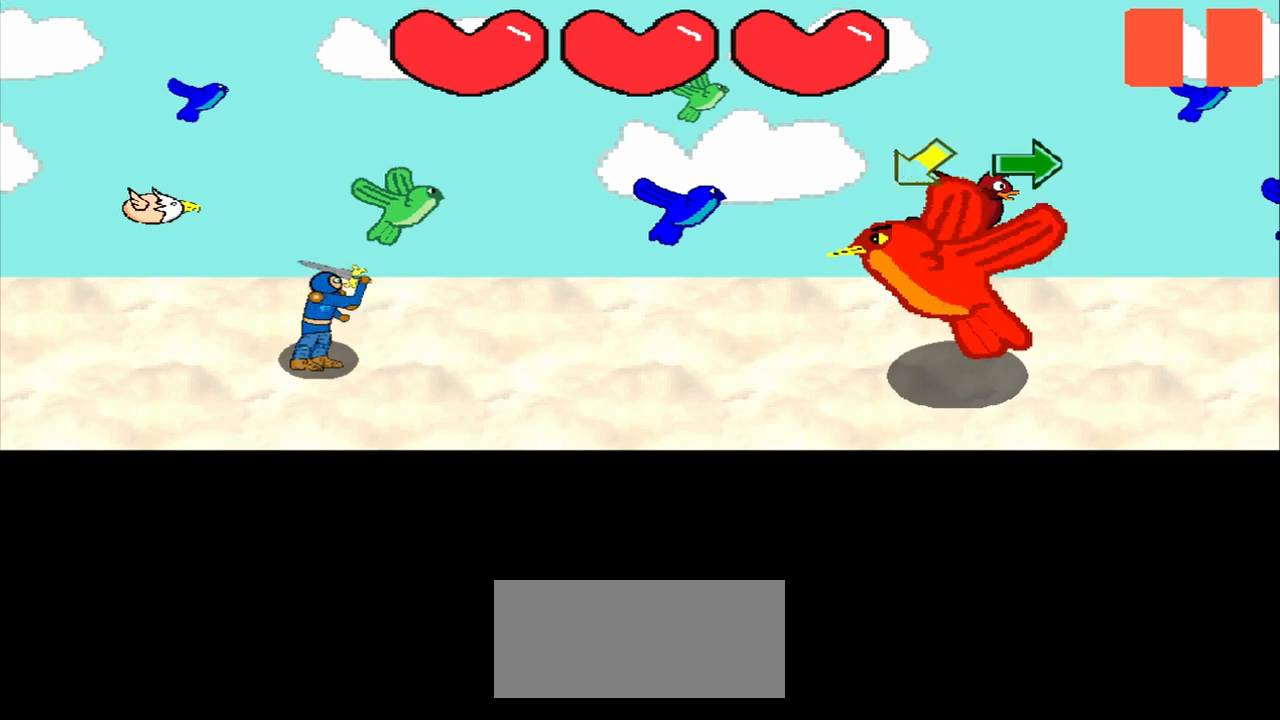
{"buttons": [], "left_stick": "center", "events": [[83, "left_stick", "down-left"], [375, "left_stick", "center"]]}
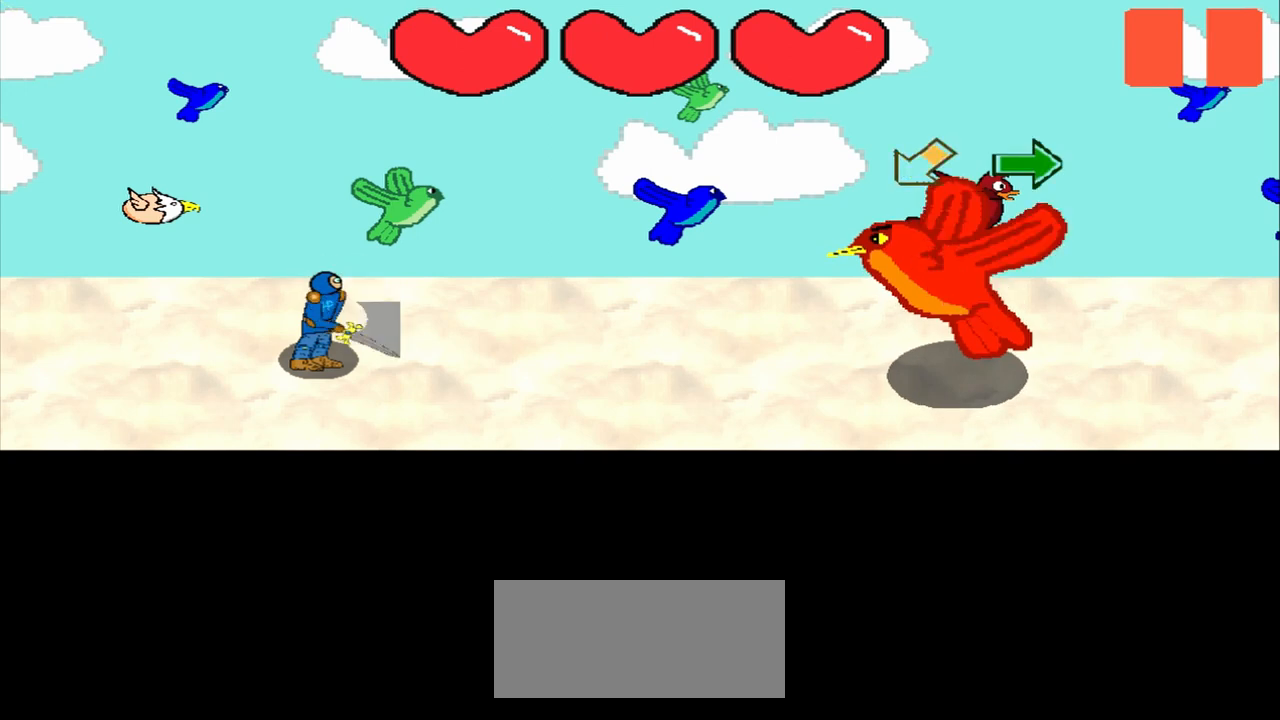
{"buttons": [], "left_stick": "down-left", "events": [[83, "left_stick", "down-left"], [292, "left_stick", "center"], [458, "left_stick", "down-left"]]}
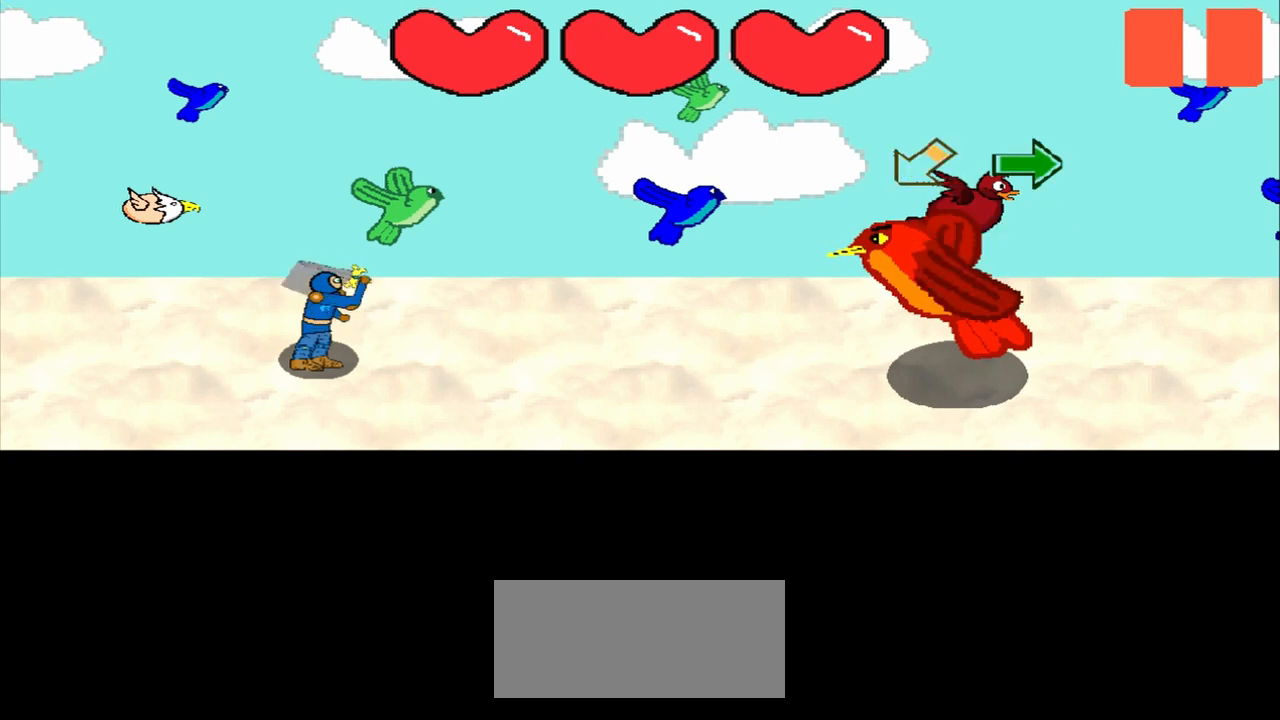
{"buttons": [], "left_stick": "center", "events": [[167, "left_stick", "center"], [333, "left_stick", "down-left"], [500, "left_stick", "center"]]}
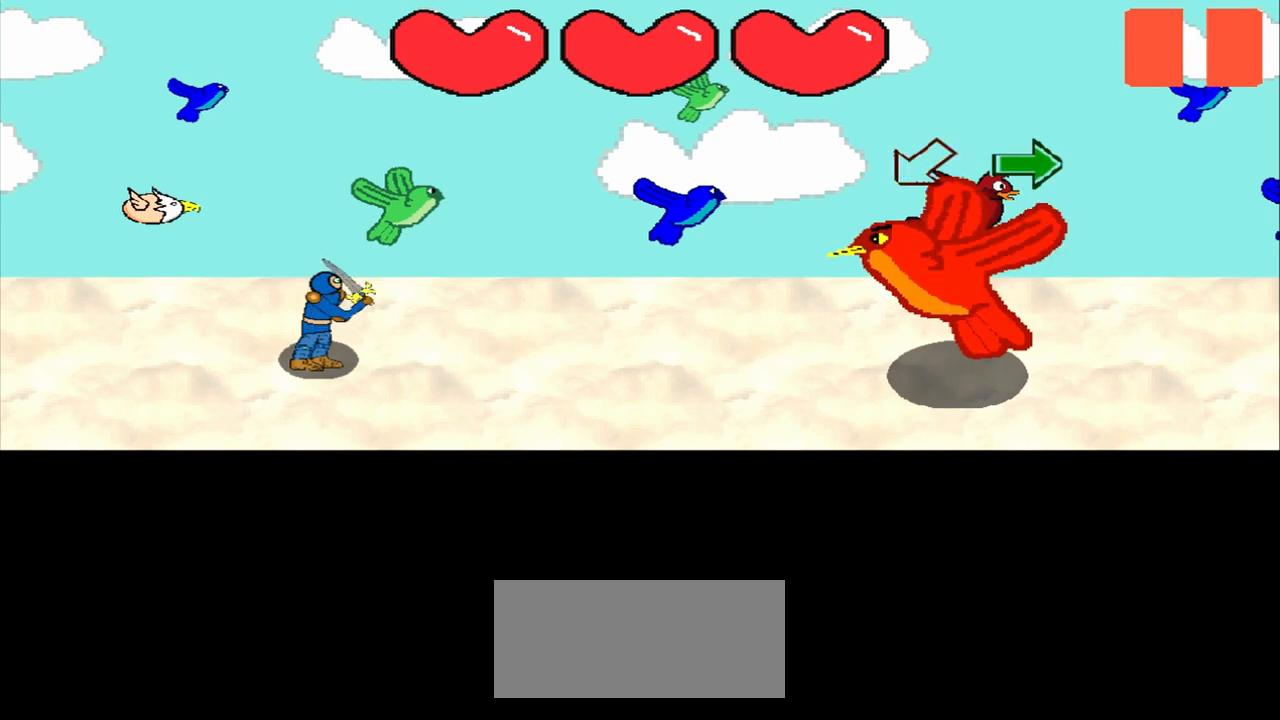
{"buttons": [], "left_stick": "center", "events": [[250, "left_stick", "down-left"], [417, "left_stick", "center"]]}
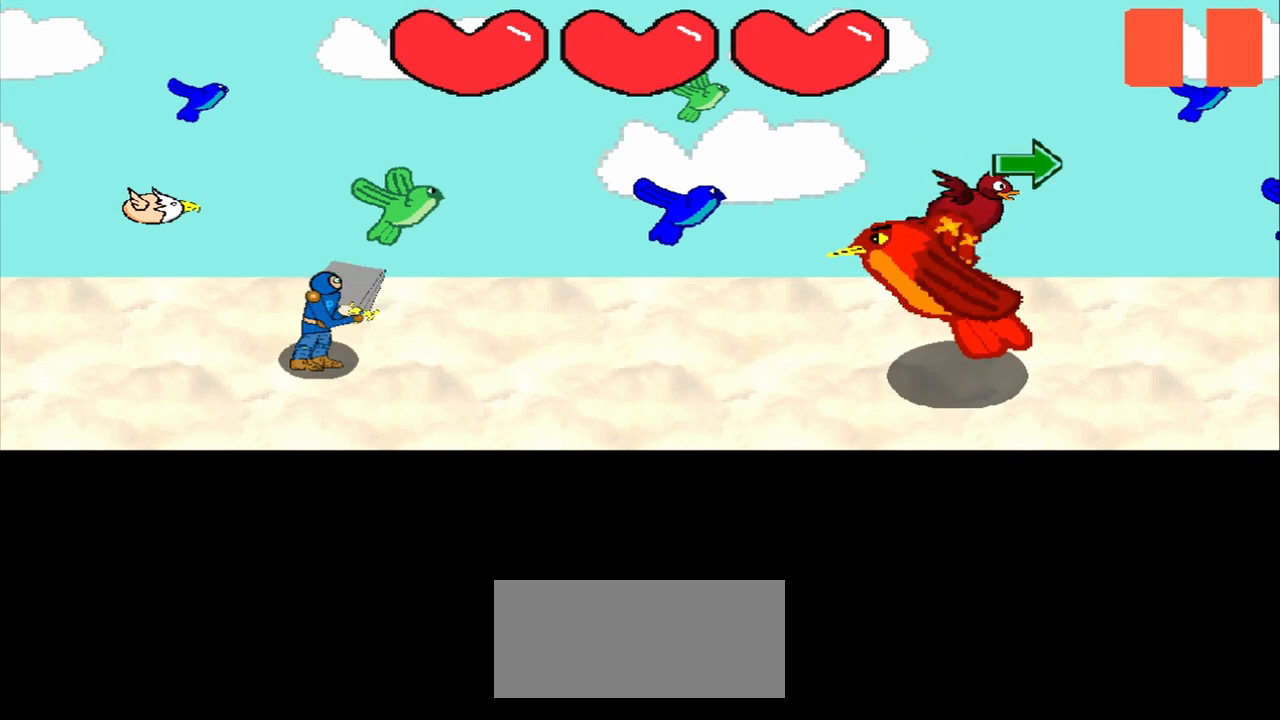
{"buttons": [], "left_stick": "center", "events": [[125, "left_stick", "down-left"], [333, "left_stick", "center"]]}
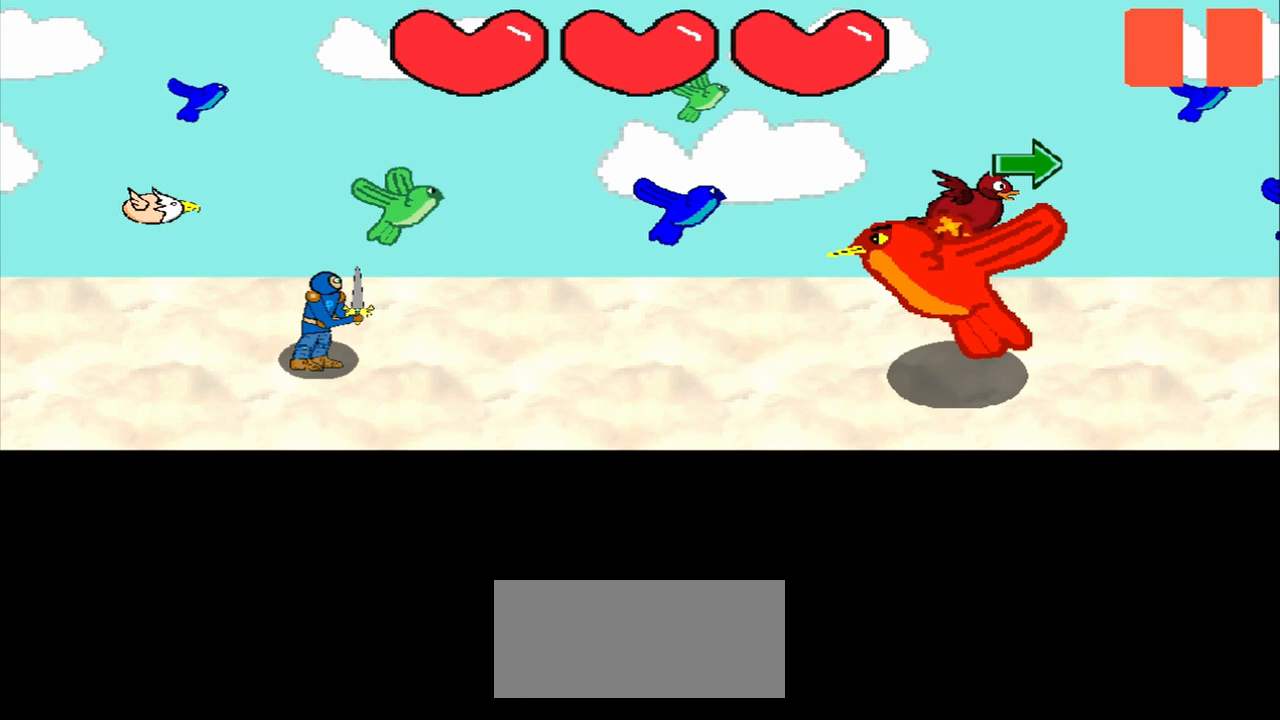
{"buttons": [], "left_stick": "right", "events": [[83, "left_stick", "right"], [250, "left_stick", "center"], [417, "left_stick", "right"]]}
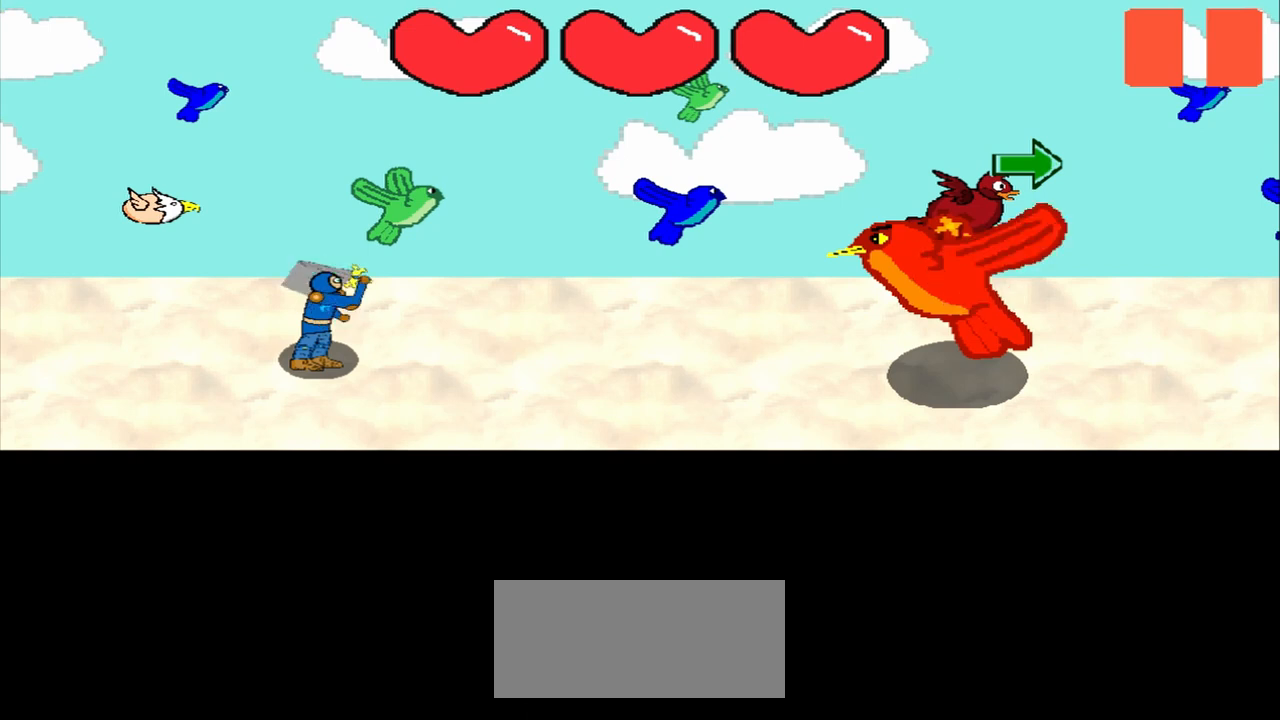
{"buttons": [], "left_stick": "center", "events": [[83, "left_stick", "center"], [250, "left_stick", "right"], [500, "left_stick", "center"]]}
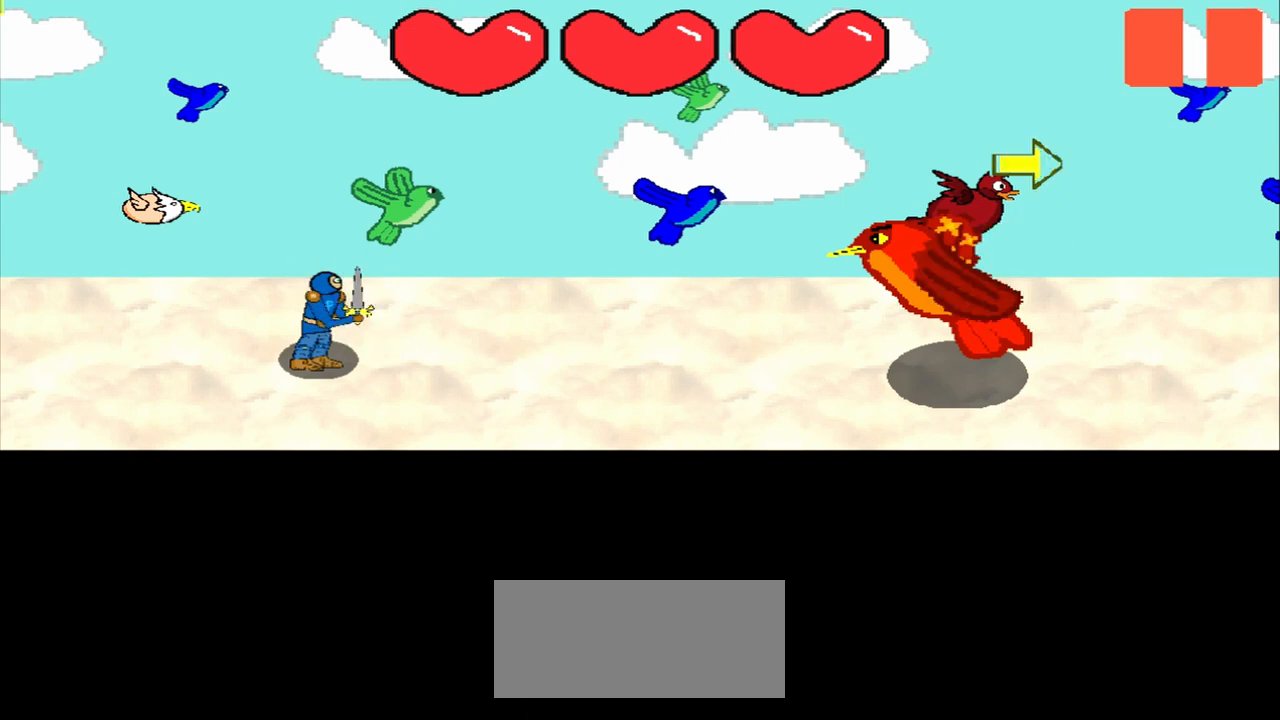
{"buttons": [], "left_stick": "right", "events": [[333, "left_stick", "right"]]}
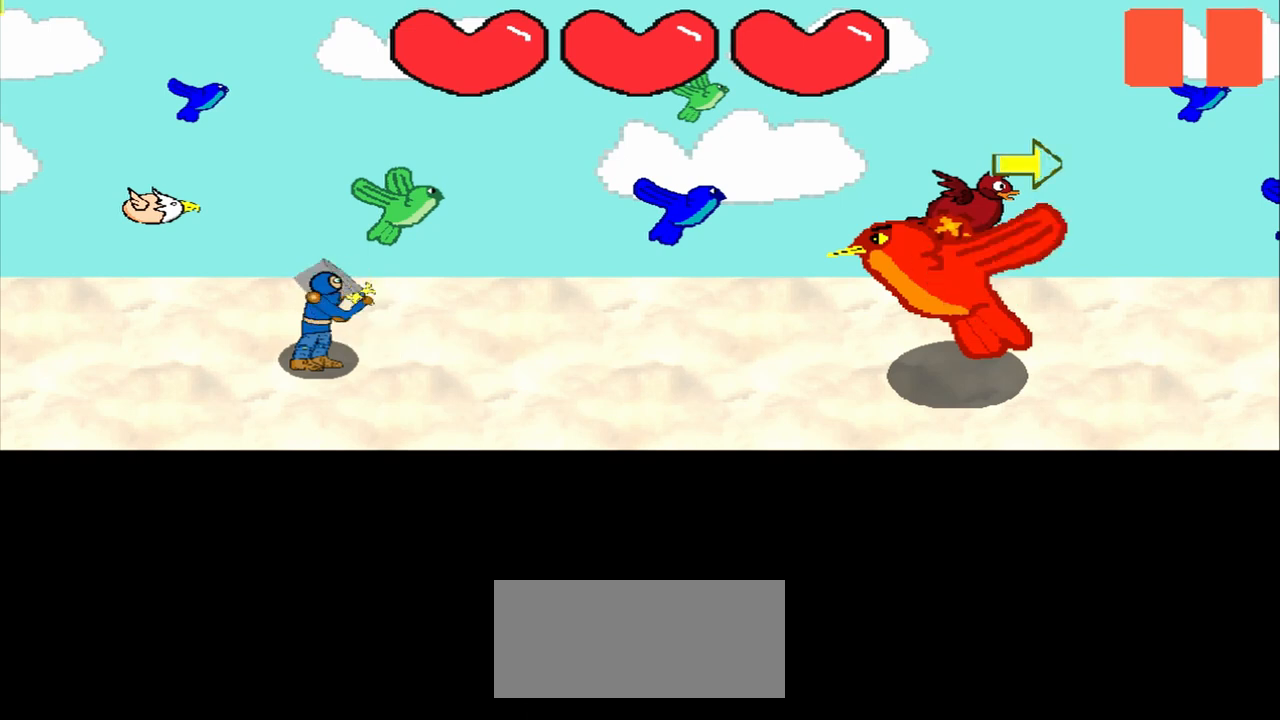
{"buttons": [], "left_stick": "center", "events": [[42, "left_stick", "center"], [208, "left_stick", "right"], [417, "left_stick", "center"]]}
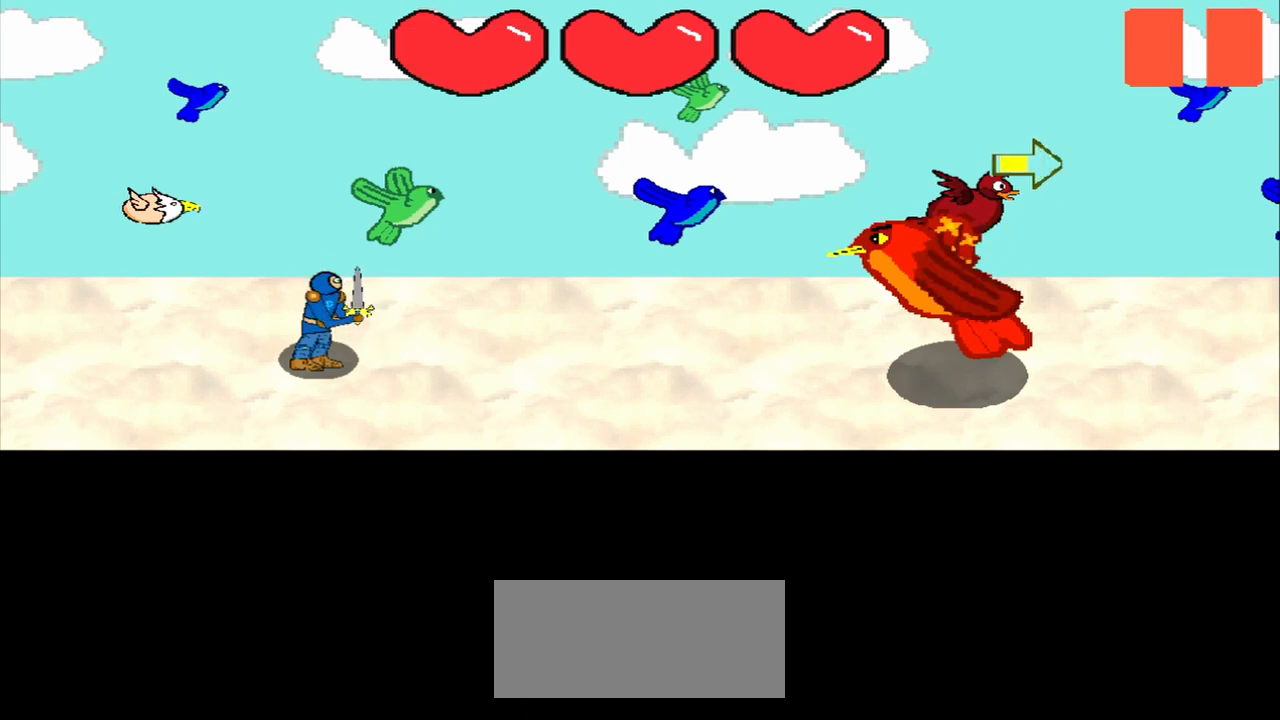
{"buttons": [], "left_stick": "right", "events": [[83, "left_stick", "right"], [333, "left_stick", "center"], [458, "left_stick", "right"]]}
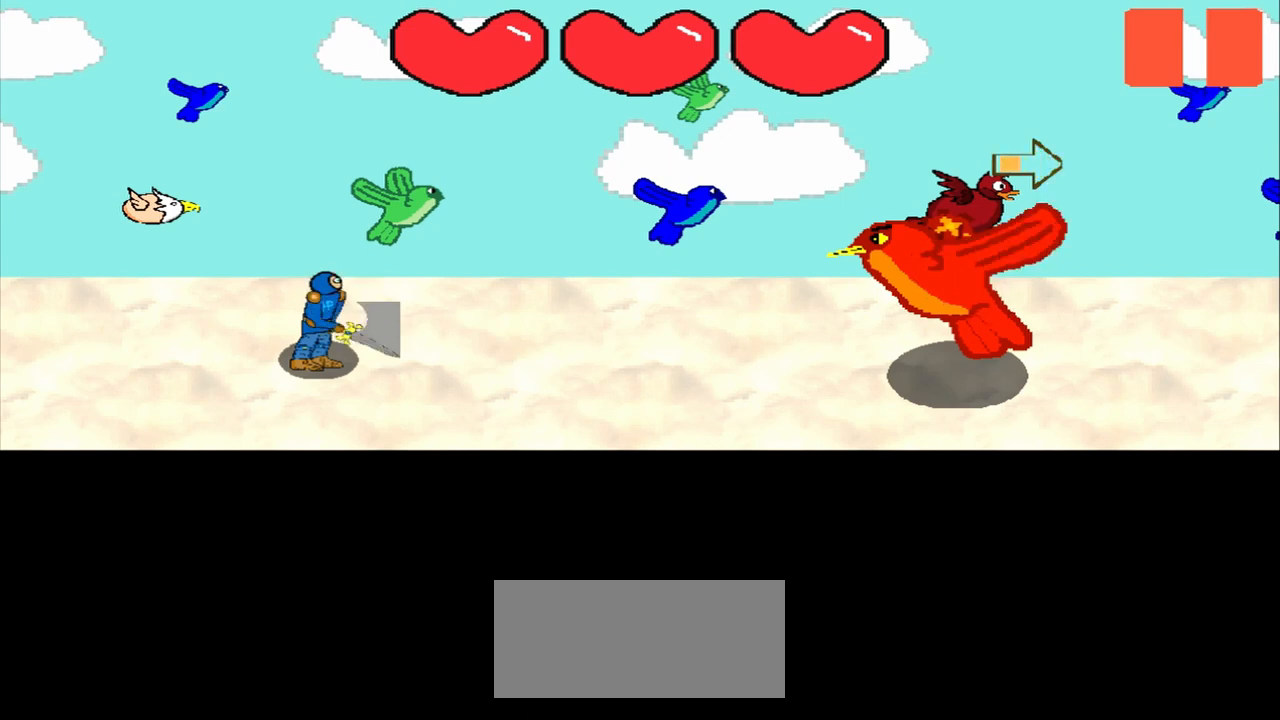
{"buttons": [], "left_stick": "center", "events": [[167, "left_stick", "center"], [333, "left_stick", "right"], [500, "left_stick", "center"]]}
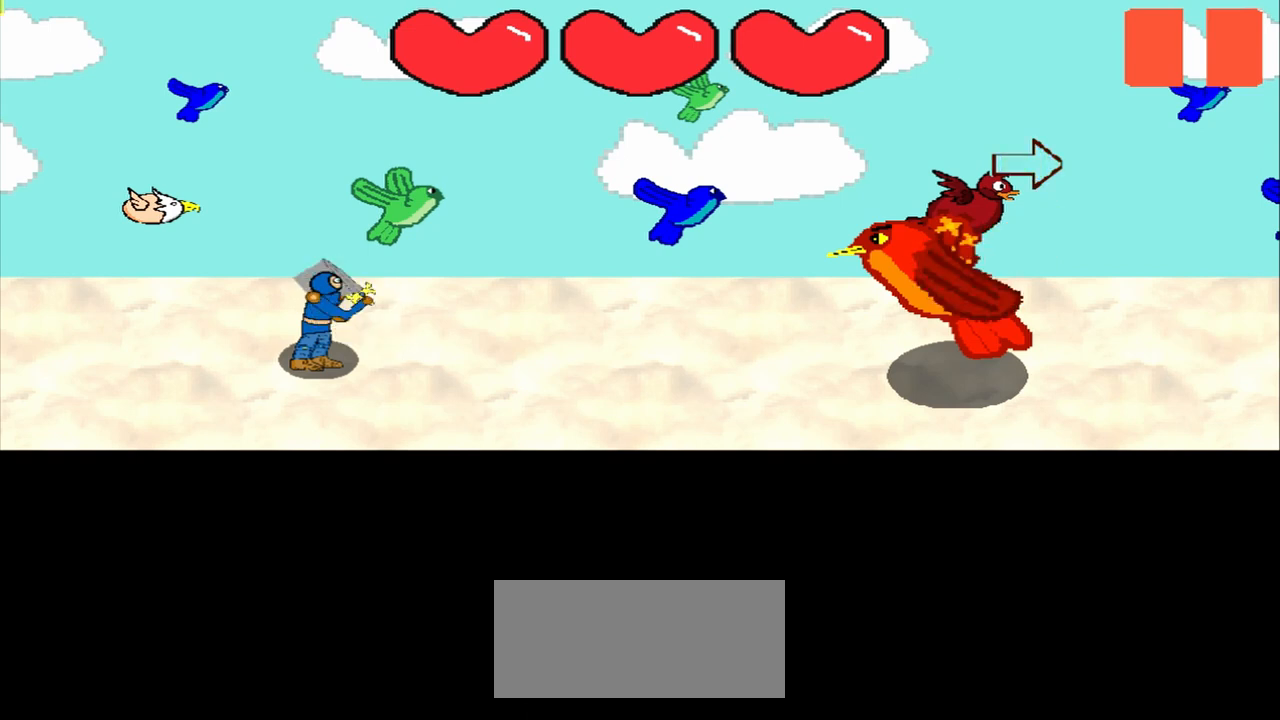
{"buttons": [], "left_stick": "center", "events": [[333, "left_stick", "right"], [458, "left_stick", "center"]]}
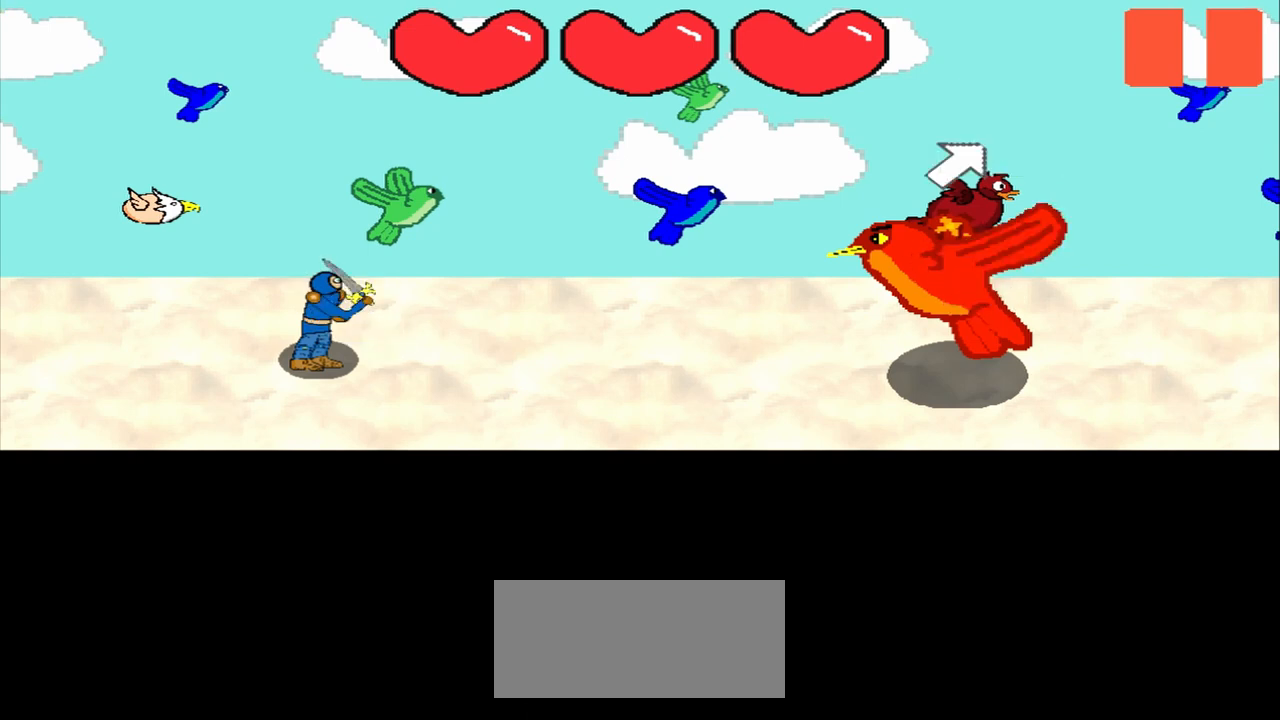
{"buttons": [], "left_stick": "center", "events": [[167, "left_stick", "up-right"], [375, "left_stick", "center"]]}
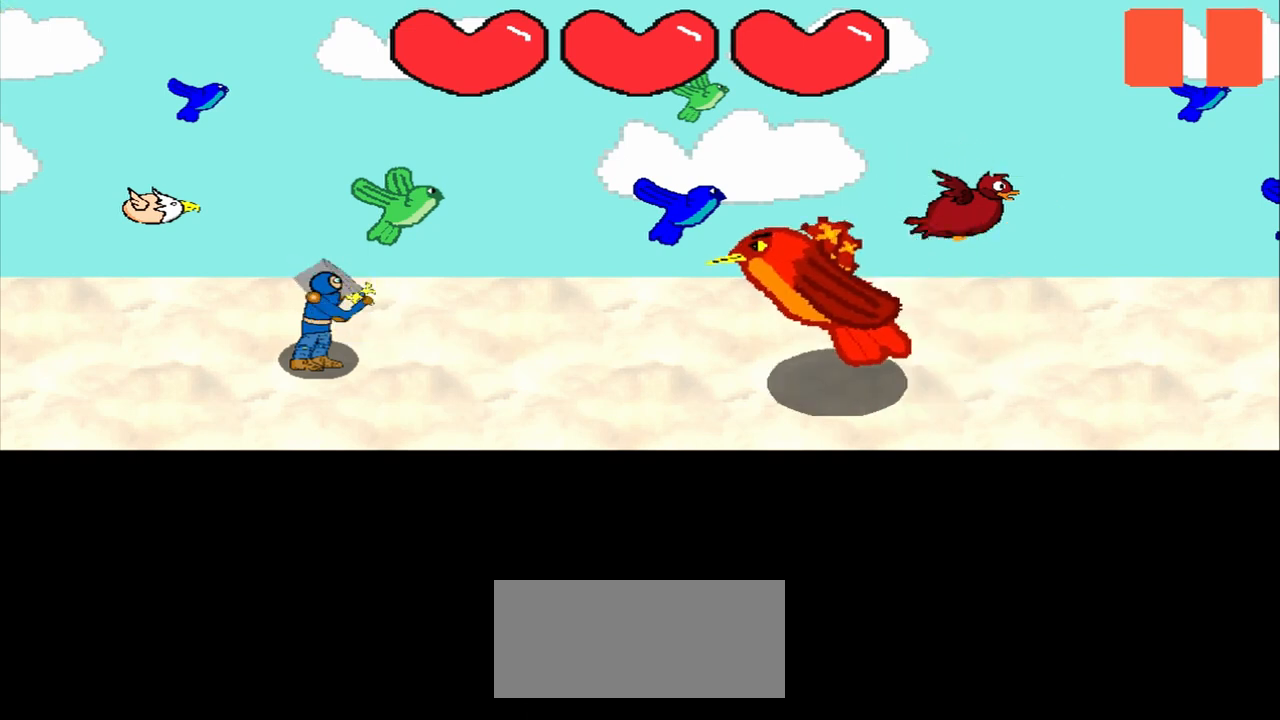
{"buttons": [], "left_stick": "center", "events": [[83, "left_stick", "up-right"], [250, "left_stick", "center"]]}
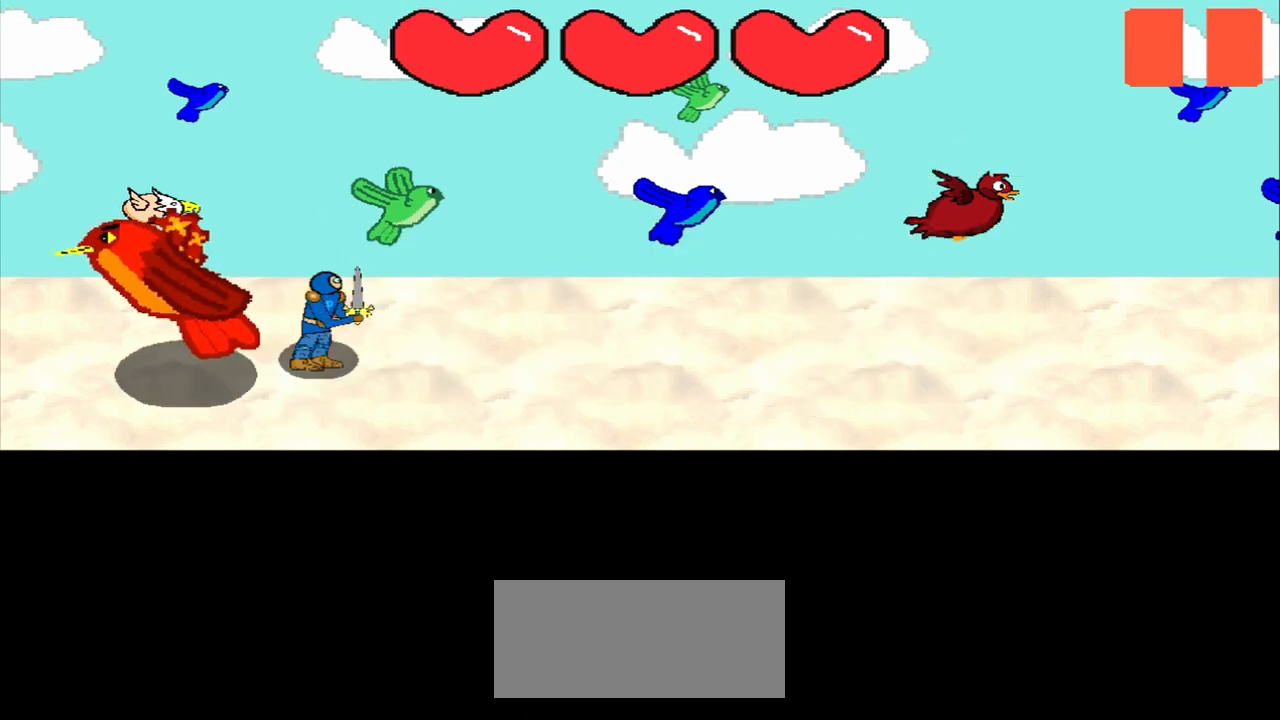
{"buttons": [], "left_stick": "up-right", "events": [[42, "left_stick", "up-right"], [208, "left_stick", "center"], [375, "left_stick", "up-right"]]}
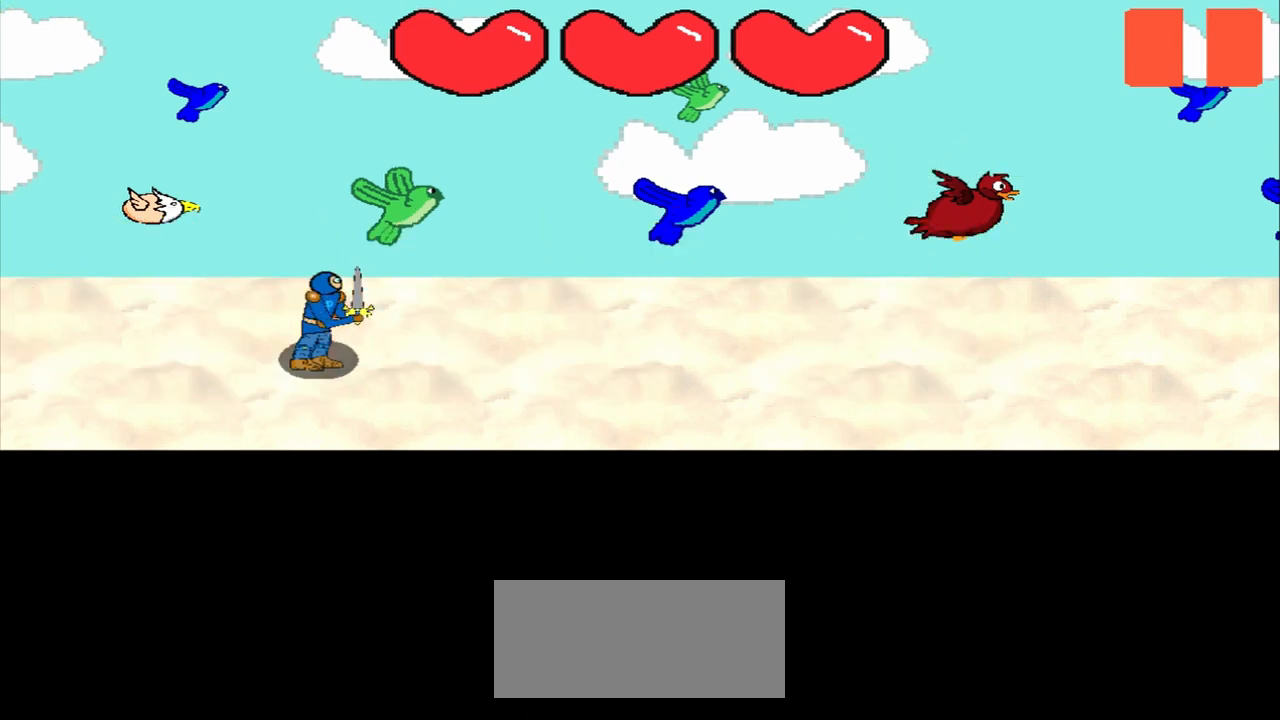
{"buttons": [], "left_stick": "center", "events": [[83, "left_stick", "center"], [292, "left_stick", "up-right"], [458, "left_stick", "center"]]}
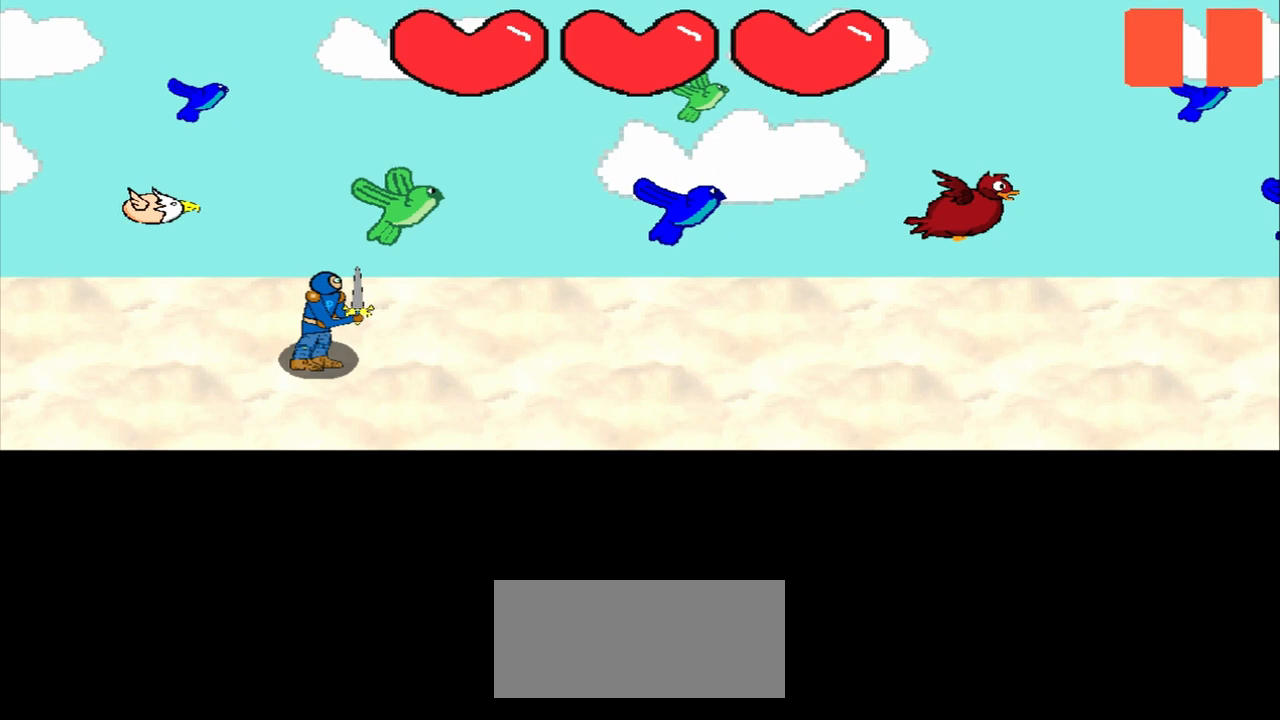
{"buttons": [], "left_stick": "center", "events": [[125, "left_stick", "up-right"], [250, "left_stick", "center"]]}
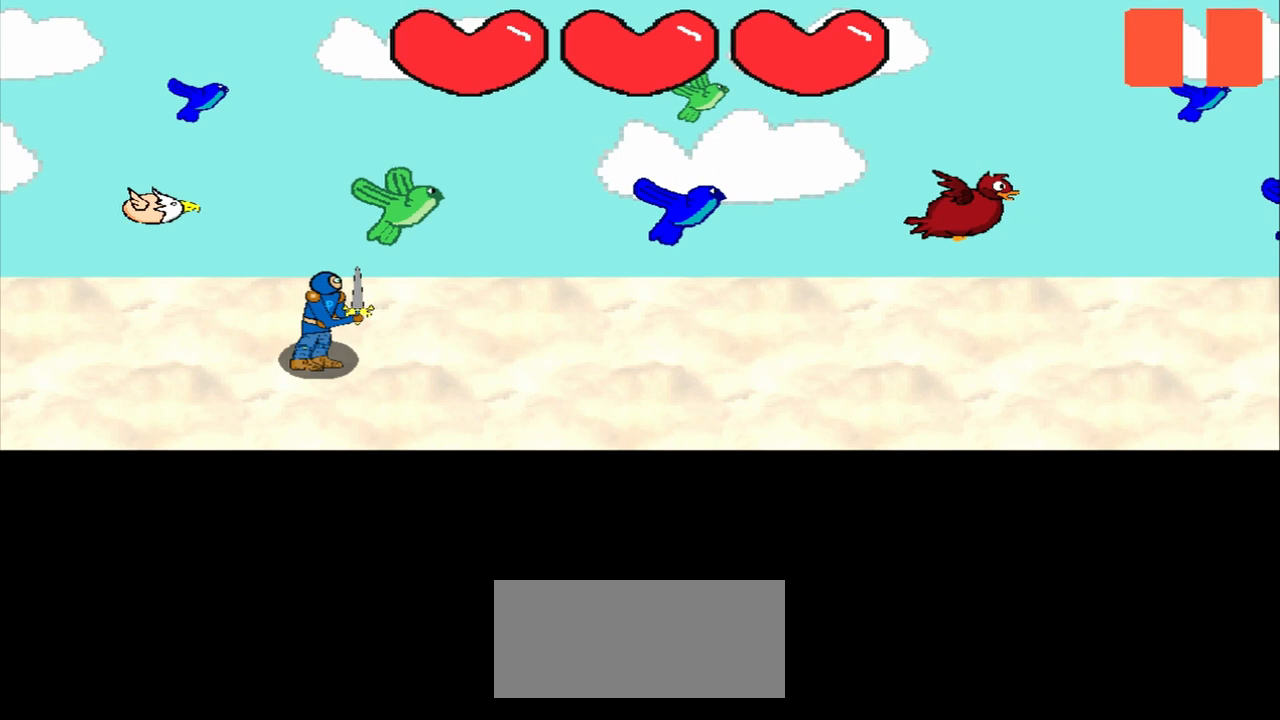
{"buttons": [], "left_stick": "up-right", "events": [[333, "left_stick", "up-right"]]}
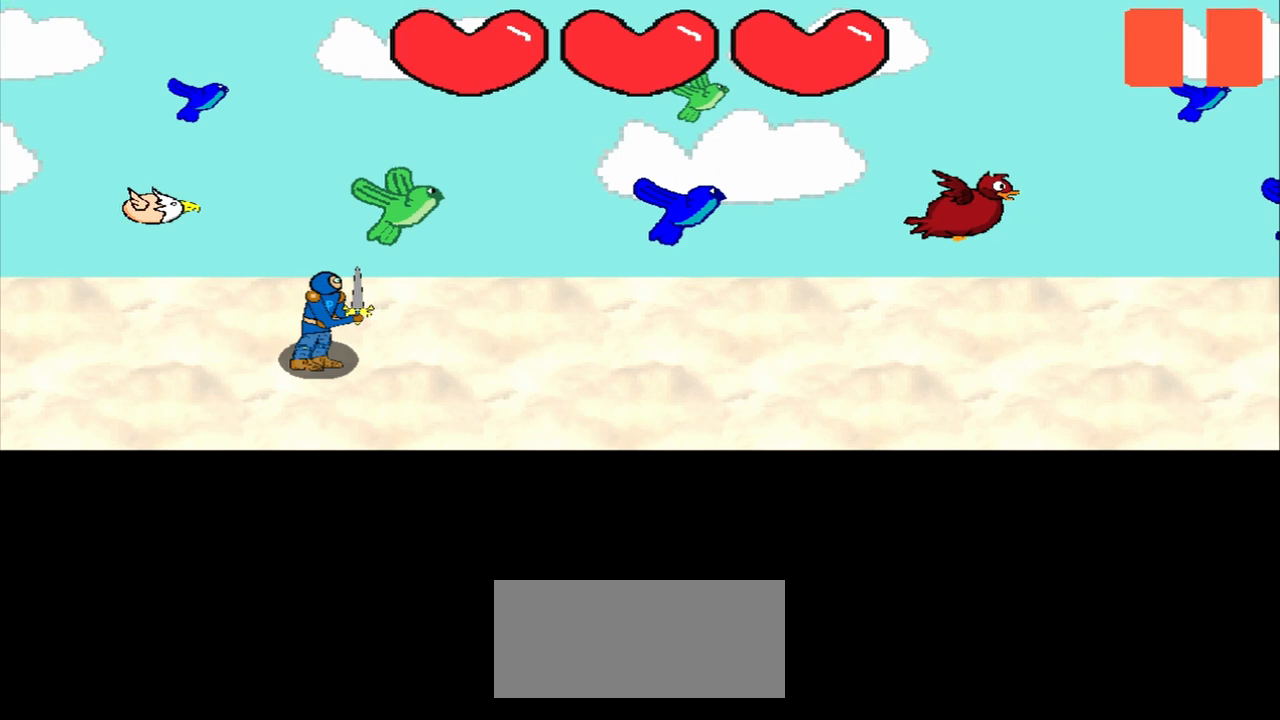
{"buttons": [], "left_stick": "center", "events": [[42, "left_stick", "center"], [250, "left_stick", "up-right"], [500, "left_stick", "center"]]}
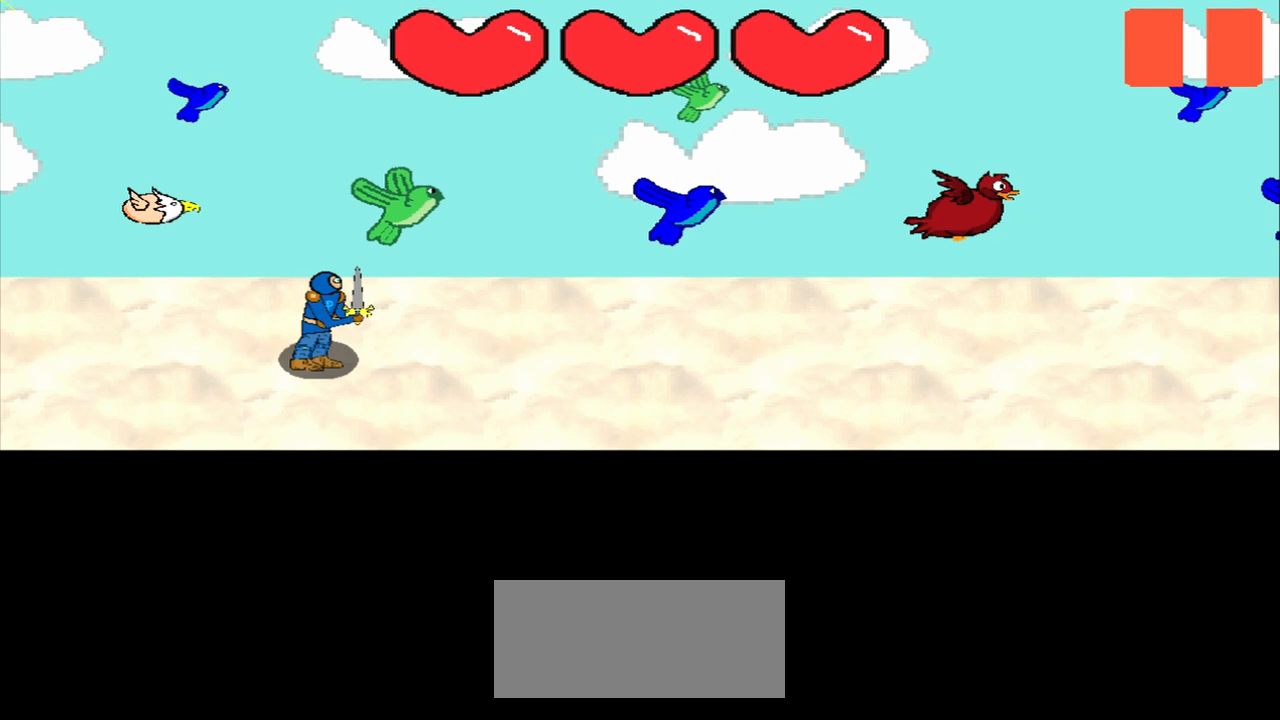
{"buttons": [], "left_stick": "center", "events": [[250, "left_stick", "up-right"], [333, "left_stick", "center"]]}
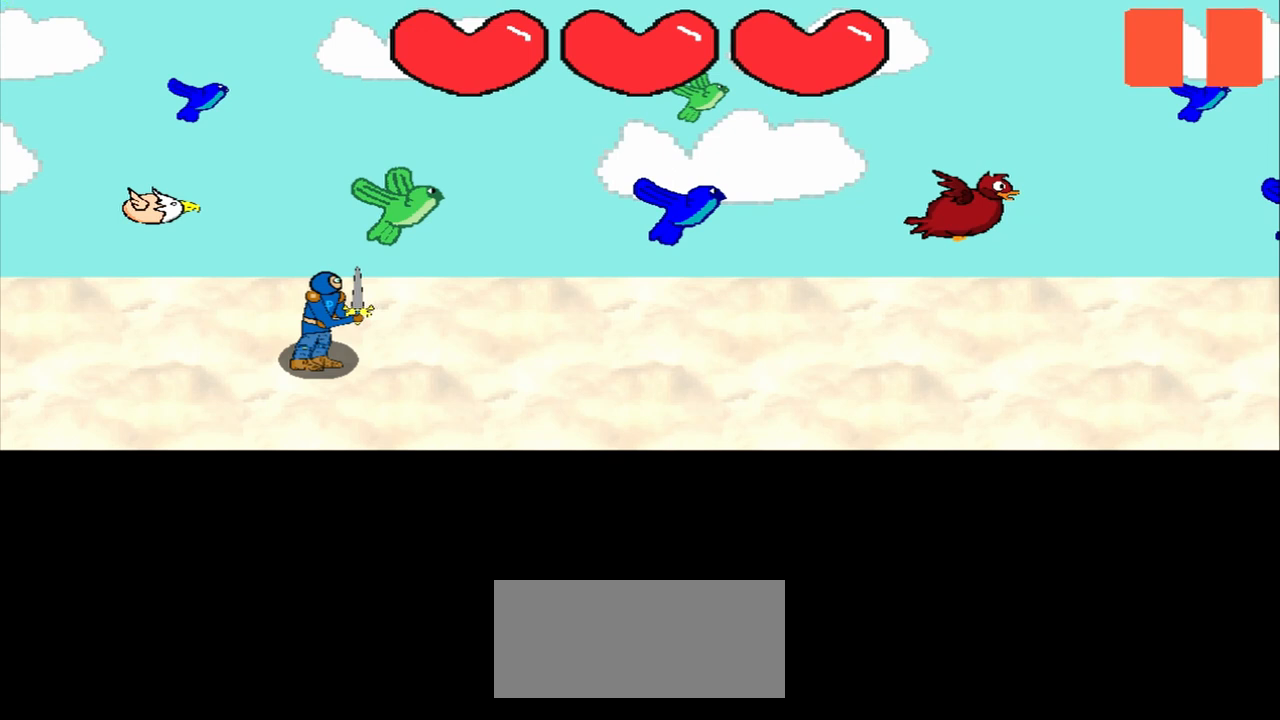
{"buttons": [], "left_stick": "center", "events": [[125, "left_stick", "up-right"], [208, "left_stick", "center"]]}
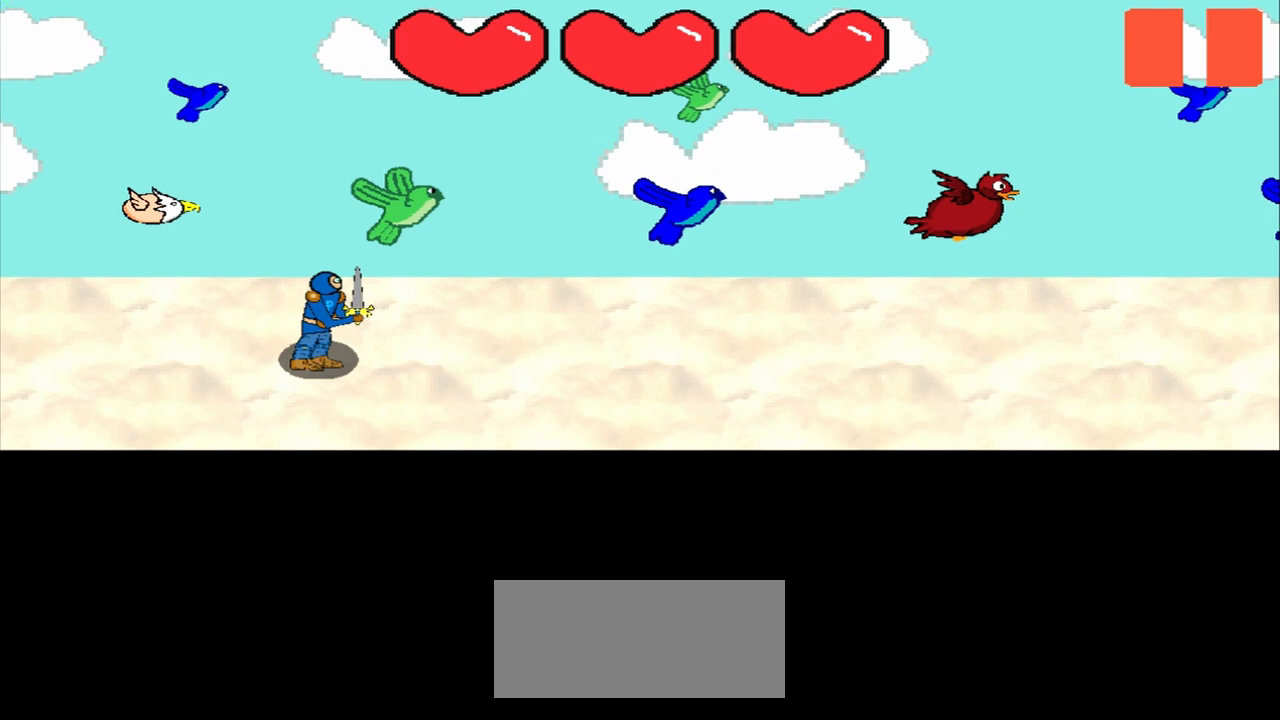
{"buttons": [], "left_stick": "up-right", "events": [[333, "left_stick", "up-right"]]}
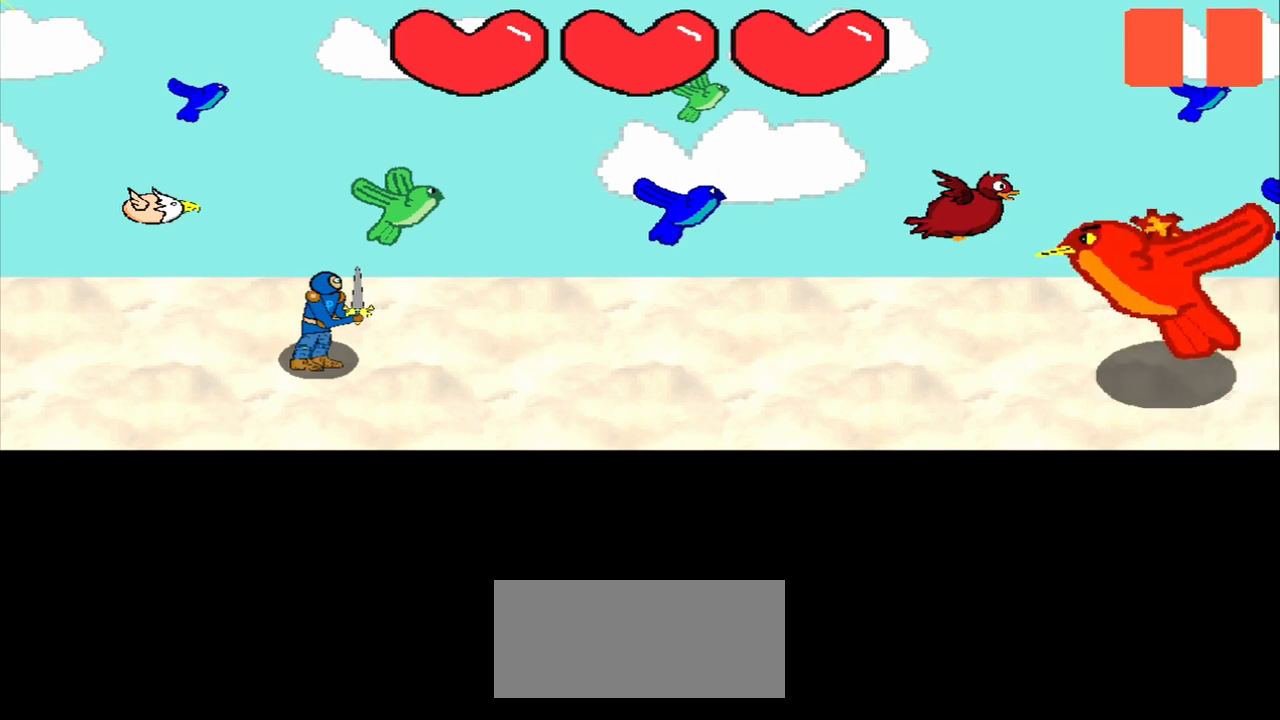
{"buttons": [], "left_stick": "center", "events": [[42, "left_stick", "center"], [250, "left_stick", "up-right"], [500, "left_stick", "center"]]}
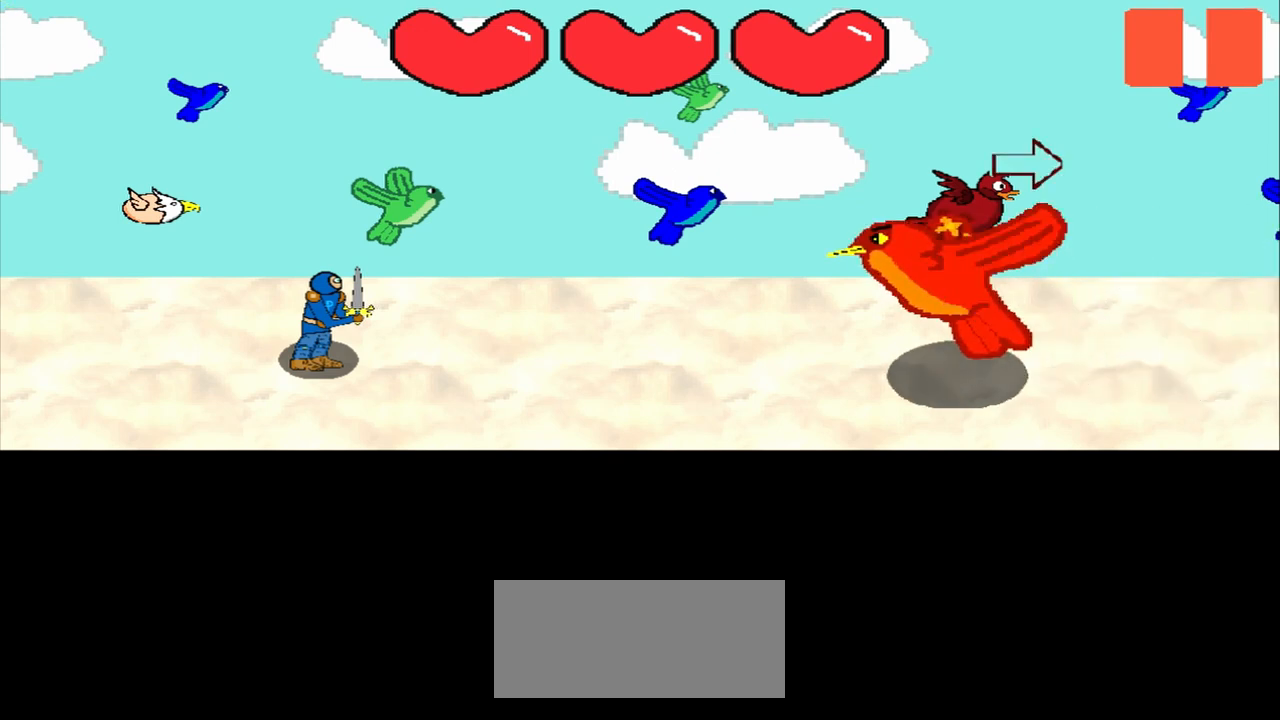
{"buttons": [], "left_stick": "center", "events": [[125, "left_stick", "right"], [333, "left_stick", "center"]]}